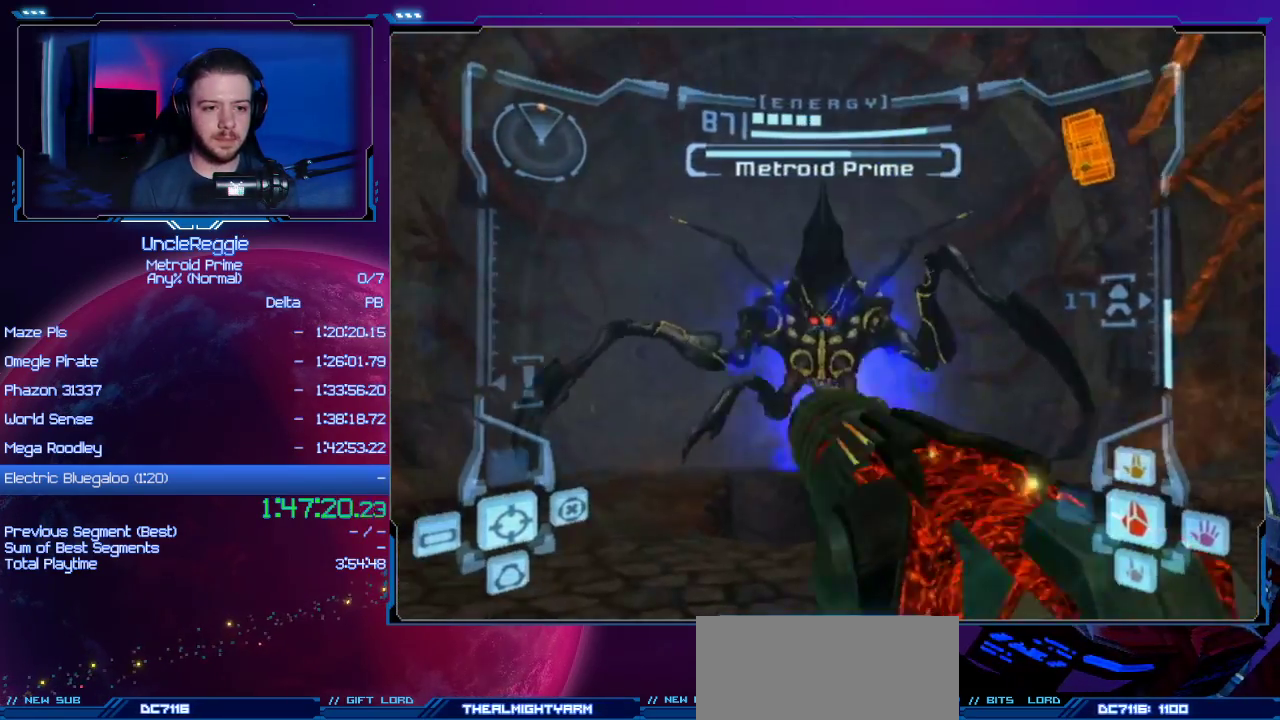
Gameplay with a controller (Nintendo layout); each line is a JSON object with the inputs held at the frame after it. "events" lists button and stick changes between this image and that frame as [ms after this image, input, new state], when the widget could be followed in between. Not read: L3 R3.
{"buttons": ["L1"], "left_stick": "down", "right_stick": "up", "events": [[167, "left_stick", "down"], [217, "A", "up"], [450, "right_stick", "up"]]}
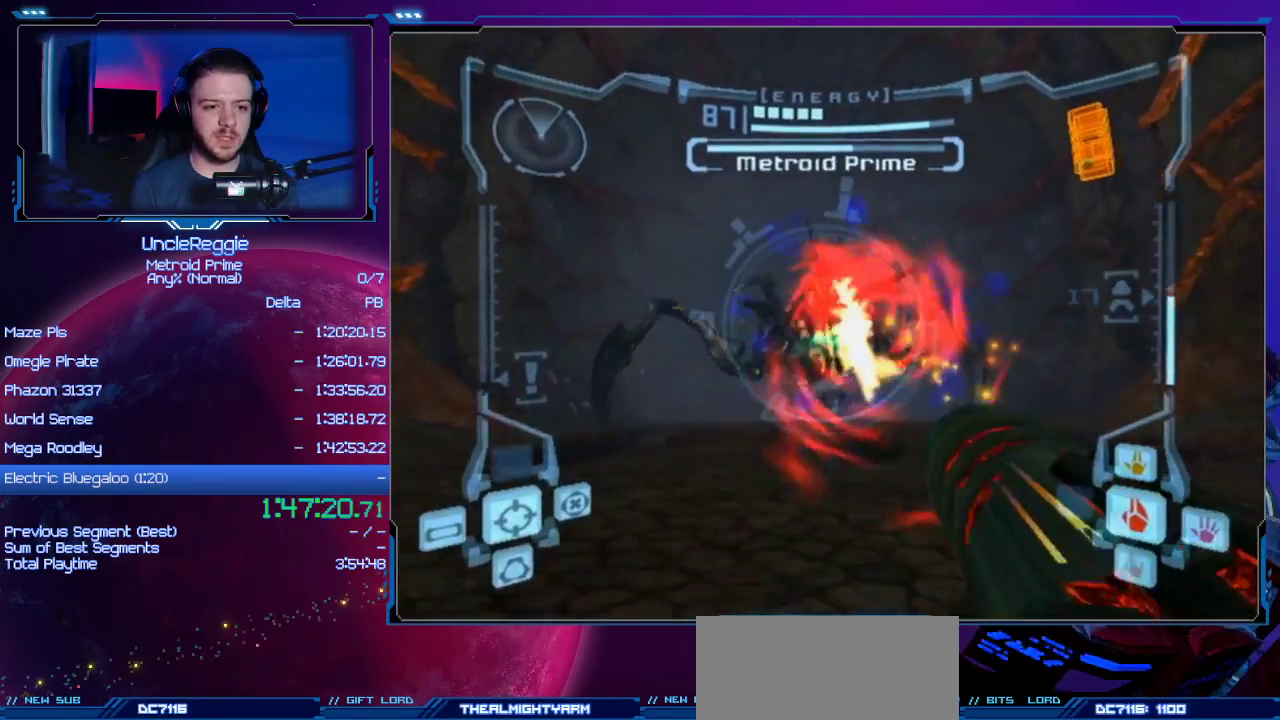
{"buttons": ["L1"], "left_stick": "down", "right_stick": "up", "events": []}
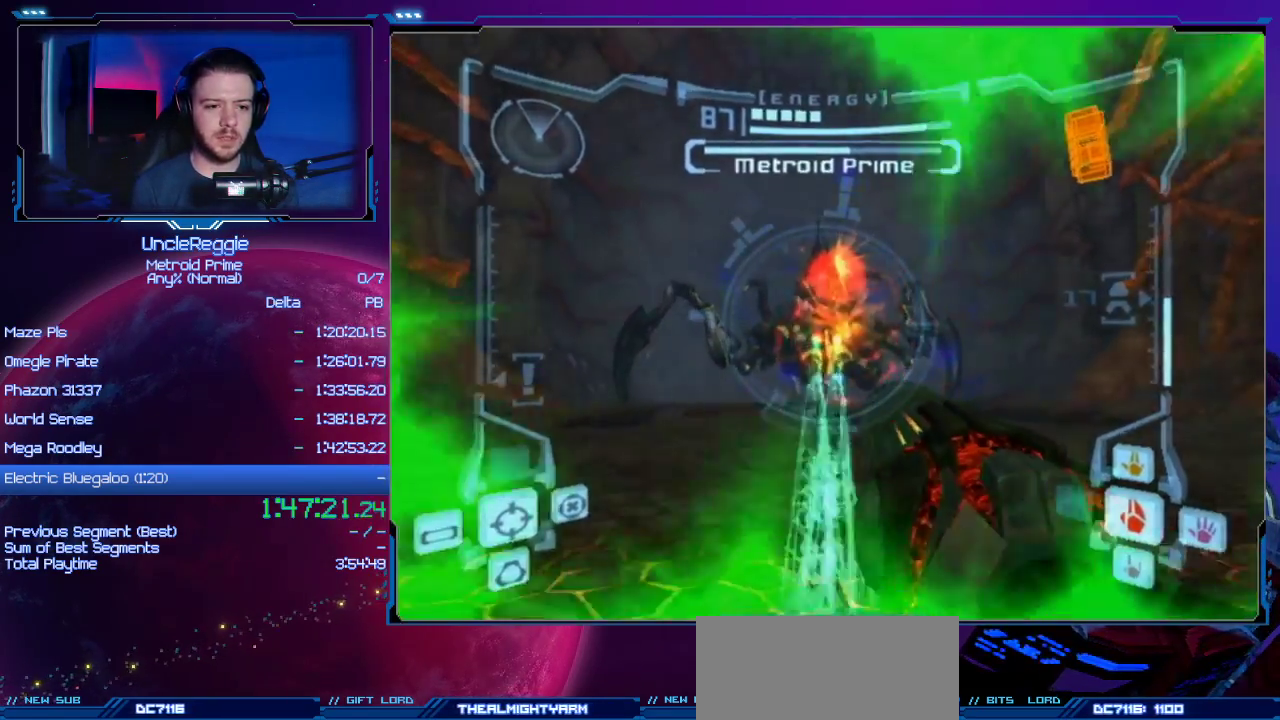
{"buttons": ["A", "L1"], "left_stick": "down", "right_stick": "center", "events": [[233, "right_stick", "center"], [317, "A", "down"]]}
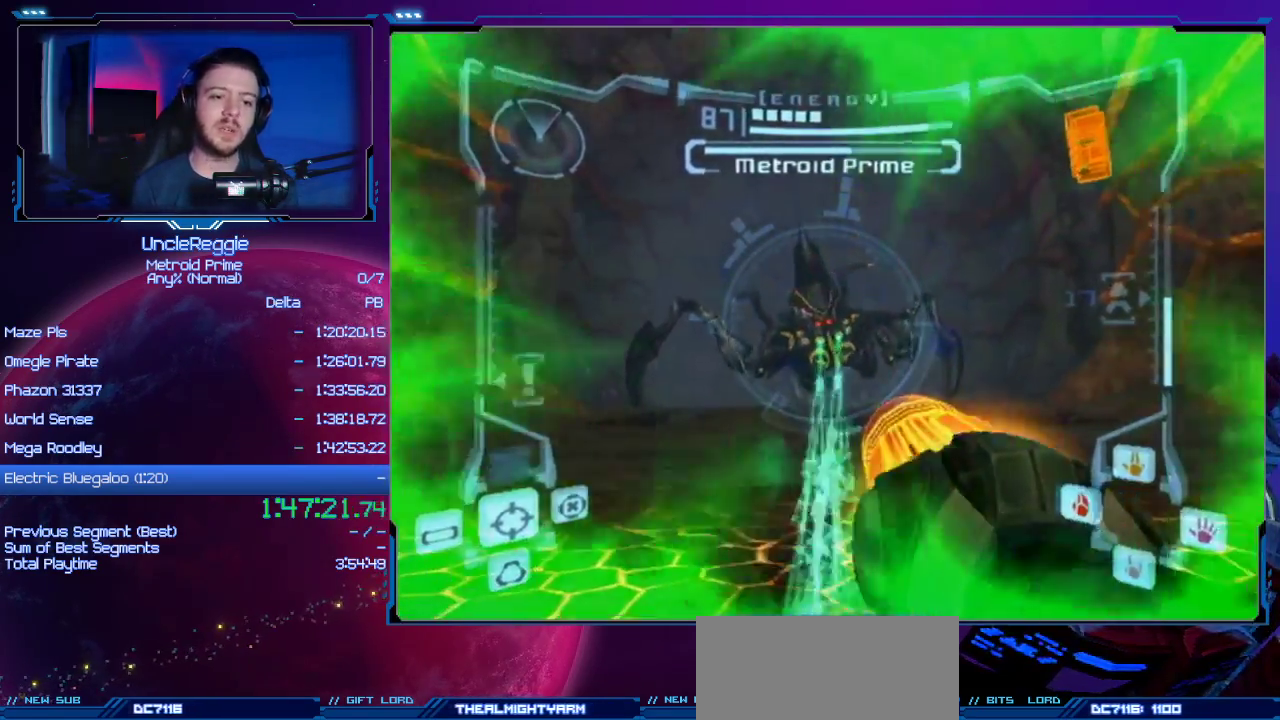
{"buttons": ["A", "L1"], "left_stick": "up", "right_stick": "center", "events": [[484, "left_stick", "up"]]}
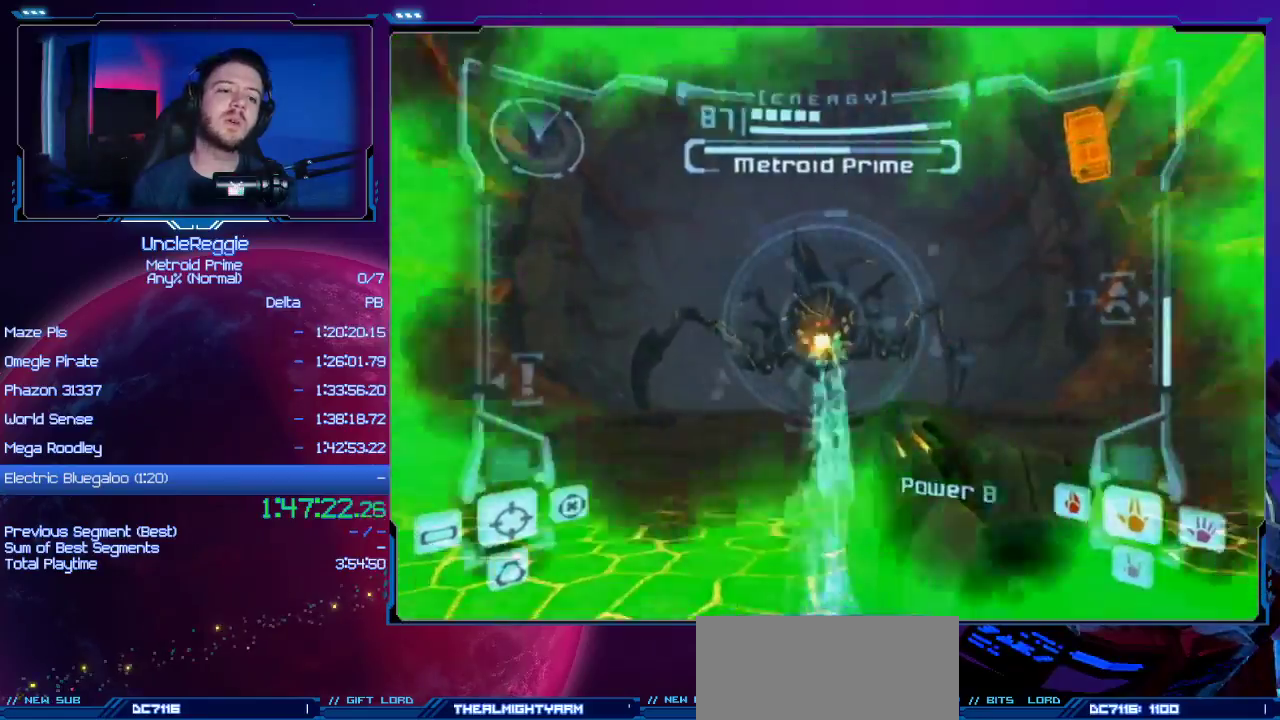
{"buttons": ["A", "L1"], "left_stick": "up-left", "right_stick": "center", "events": [[450, "left_stick", "up-left"]]}
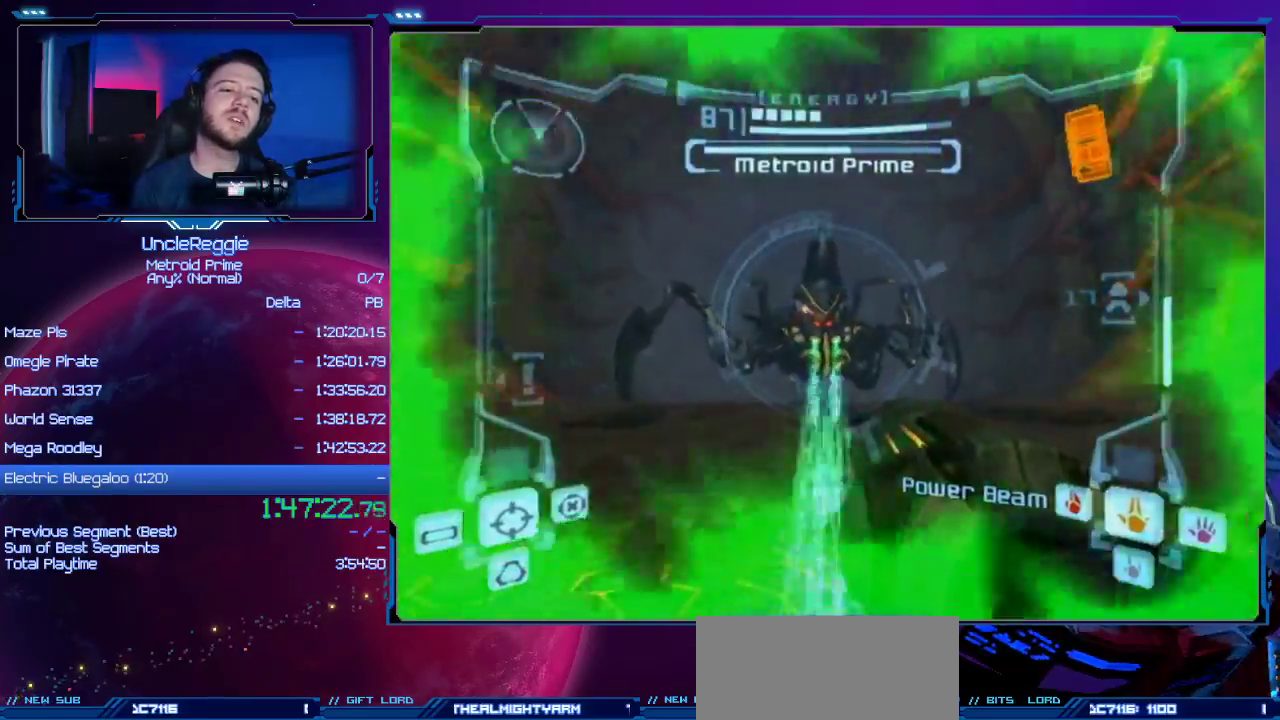
{"buttons": ["A", "L1"], "left_stick": "down", "right_stick": "center", "events": [[50, "left_stick", "up"], [234, "left_stick", "up-left"], [367, "left_stick", "center"], [468, "left_stick", "down"]]}
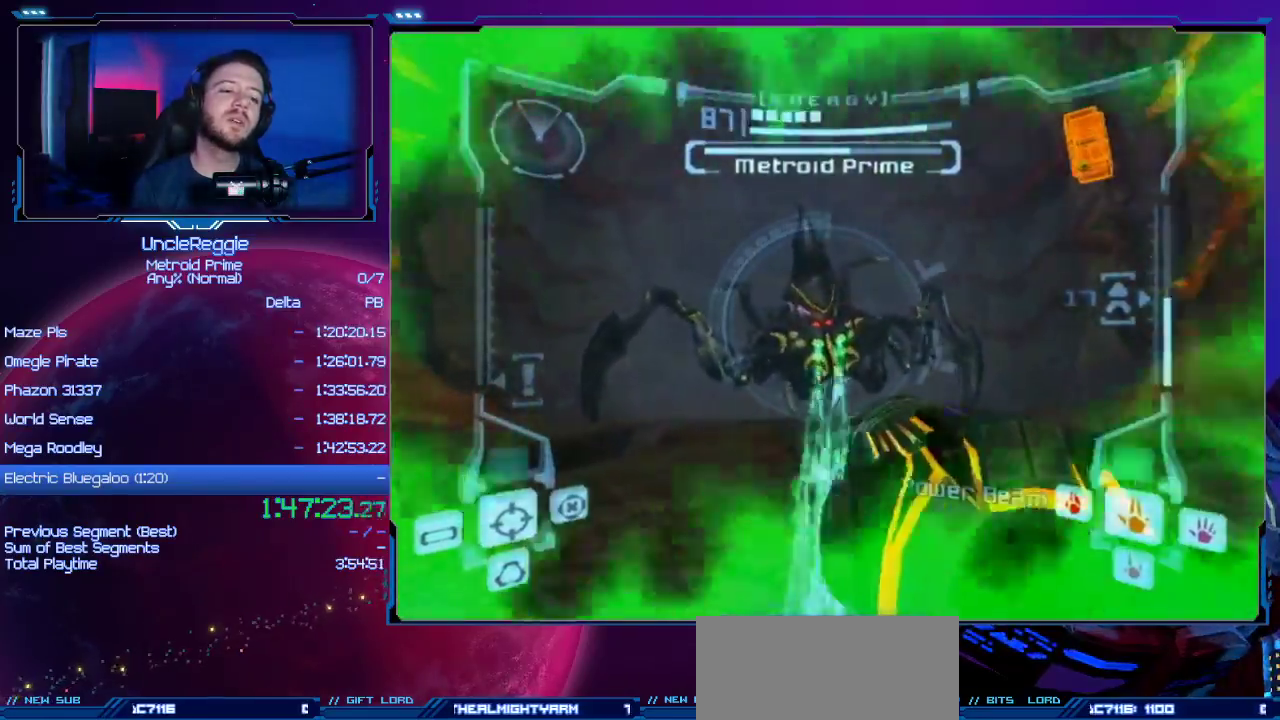
{"buttons": ["A", "L1"], "left_stick": "down", "right_stick": "center", "events": [[334, "A", "up"], [434, "A", "down"]]}
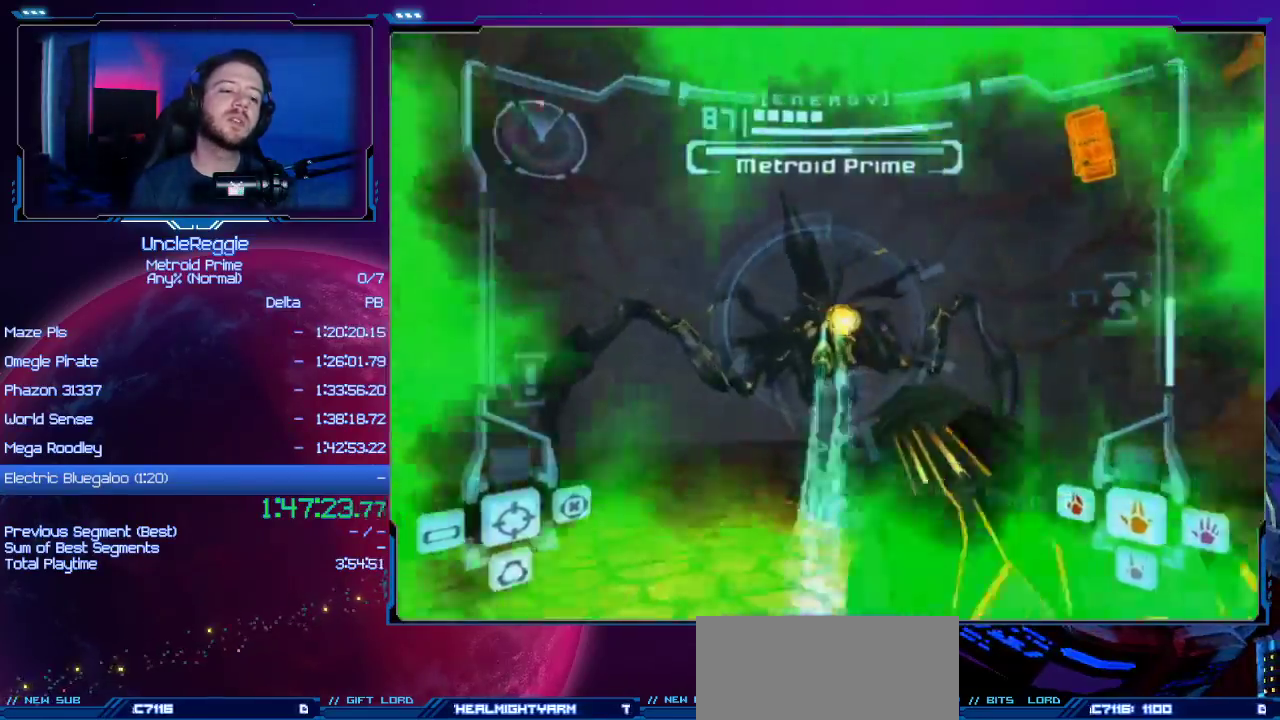
{"buttons": ["A", "L1"], "left_stick": "left", "right_stick": "center", "events": [[84, "left_stick", "down-left"], [251, "left_stick", "left"]]}
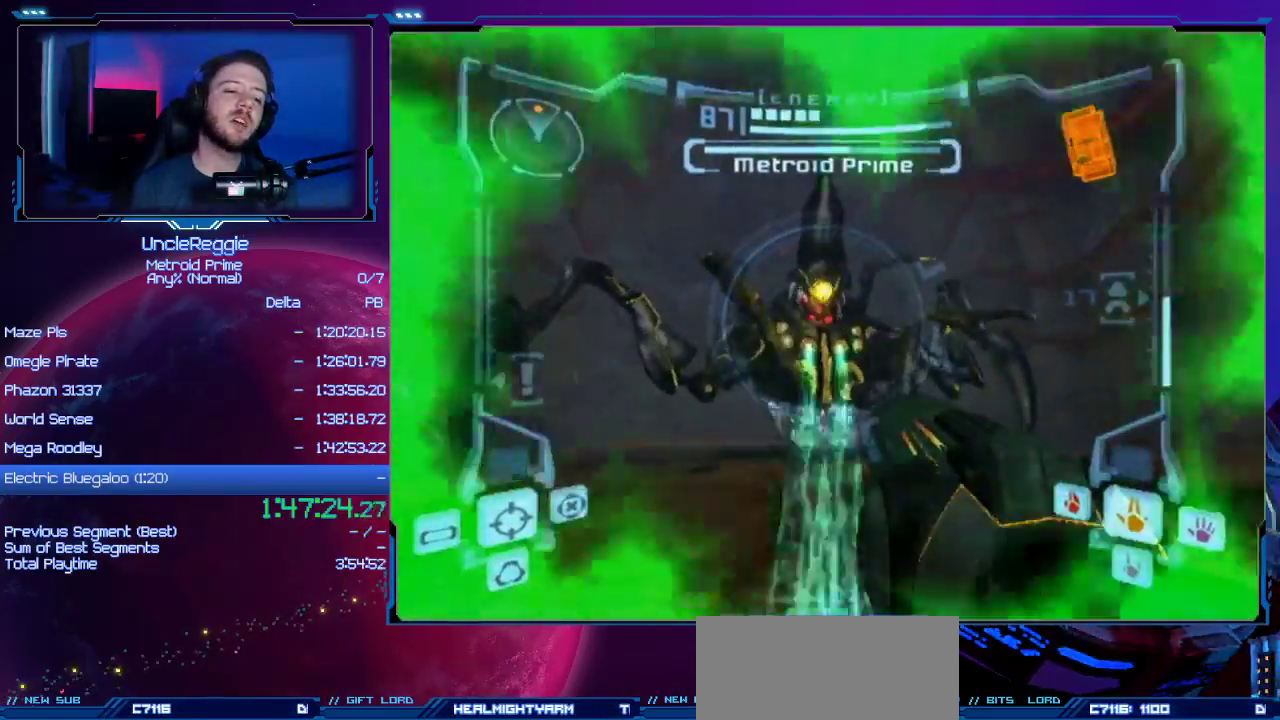
{"buttons": ["A", "L1"], "left_stick": "down-left", "right_stick": "center", "events": [[484, "left_stick", "down-left"]]}
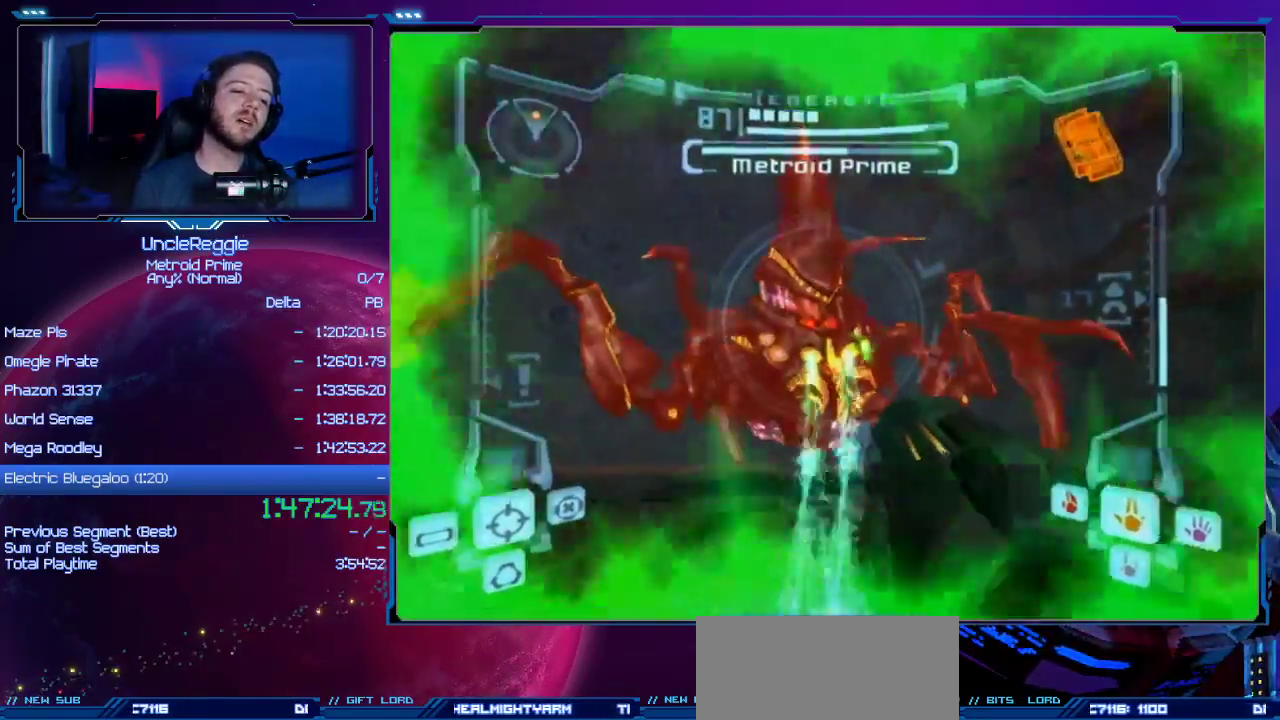
{"buttons": ["A", "L1"], "left_stick": "down-left", "right_stick": "center", "events": []}
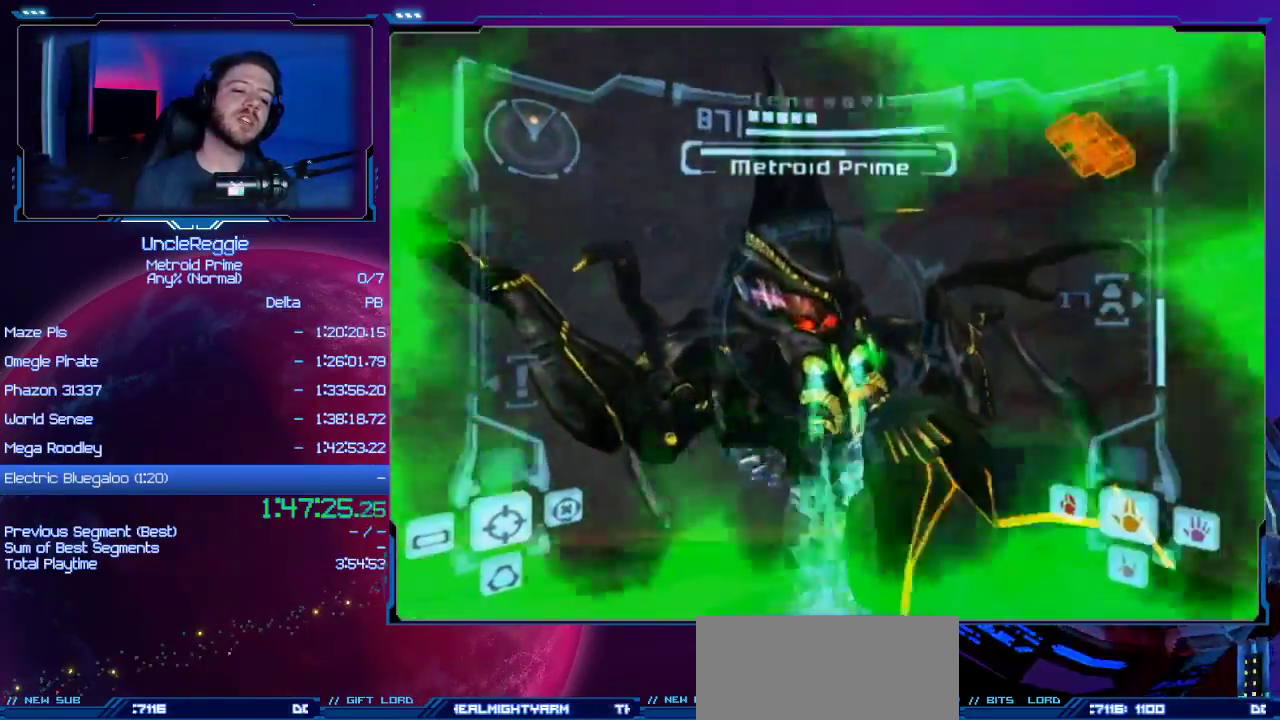
{"buttons": ["A", "L1"], "left_stick": "down-left", "right_stick": "center", "events": []}
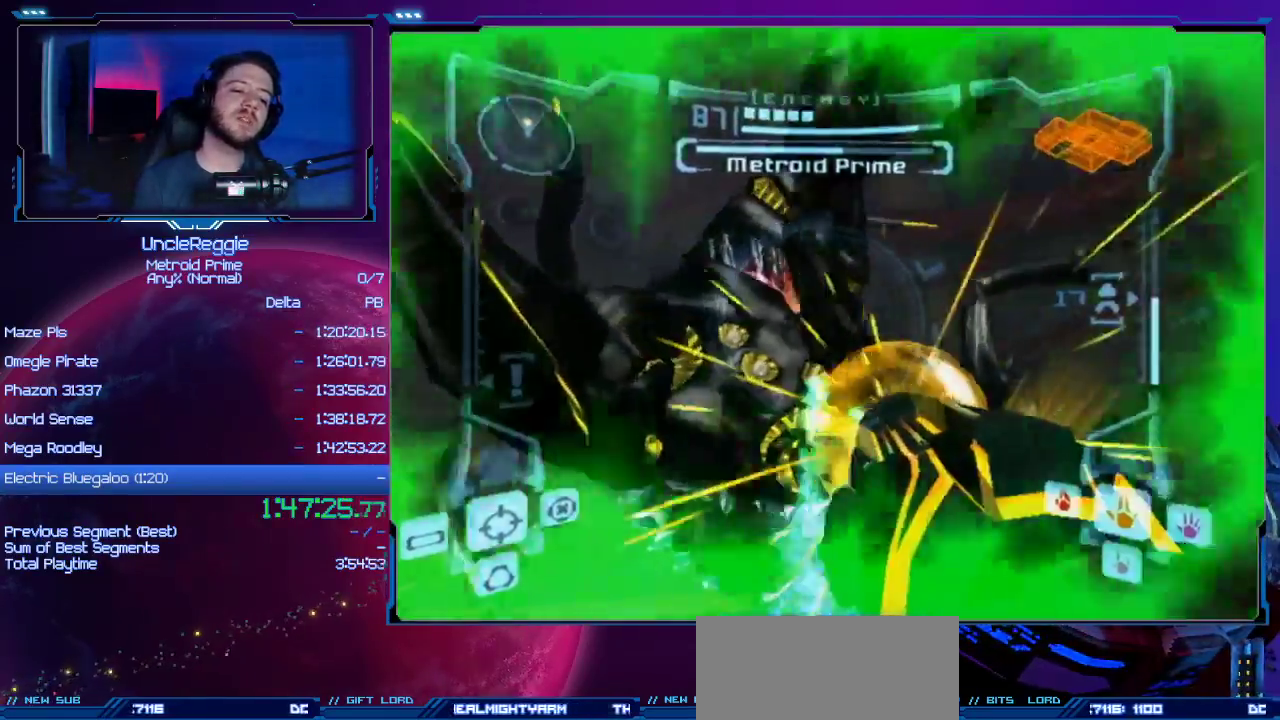
{"buttons": ["A", "L1"], "left_stick": "down", "right_stick": "center", "events": [[84, "left_stick", "down"], [217, "A", "up"], [301, "A", "down"]]}
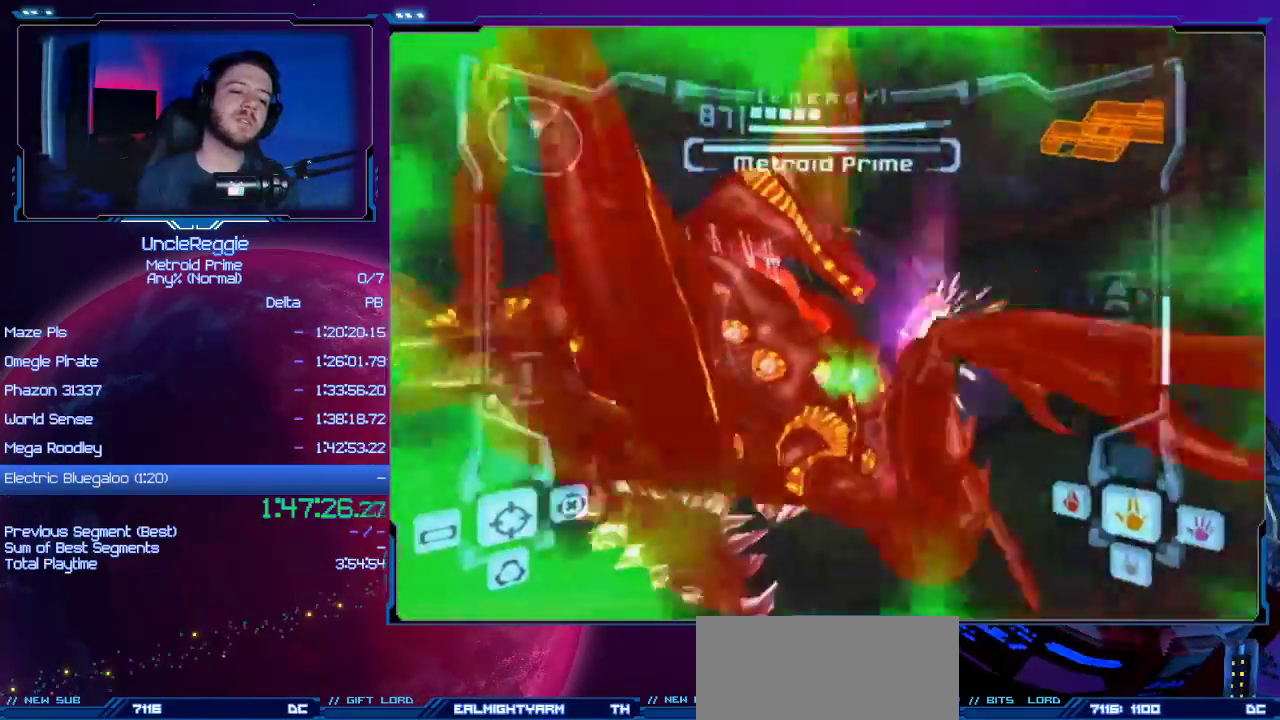
{"buttons": ["A", "L1"], "left_stick": "right", "right_stick": "center", "events": [[83, "left_stick", "down-right"], [484, "left_stick", "right"]]}
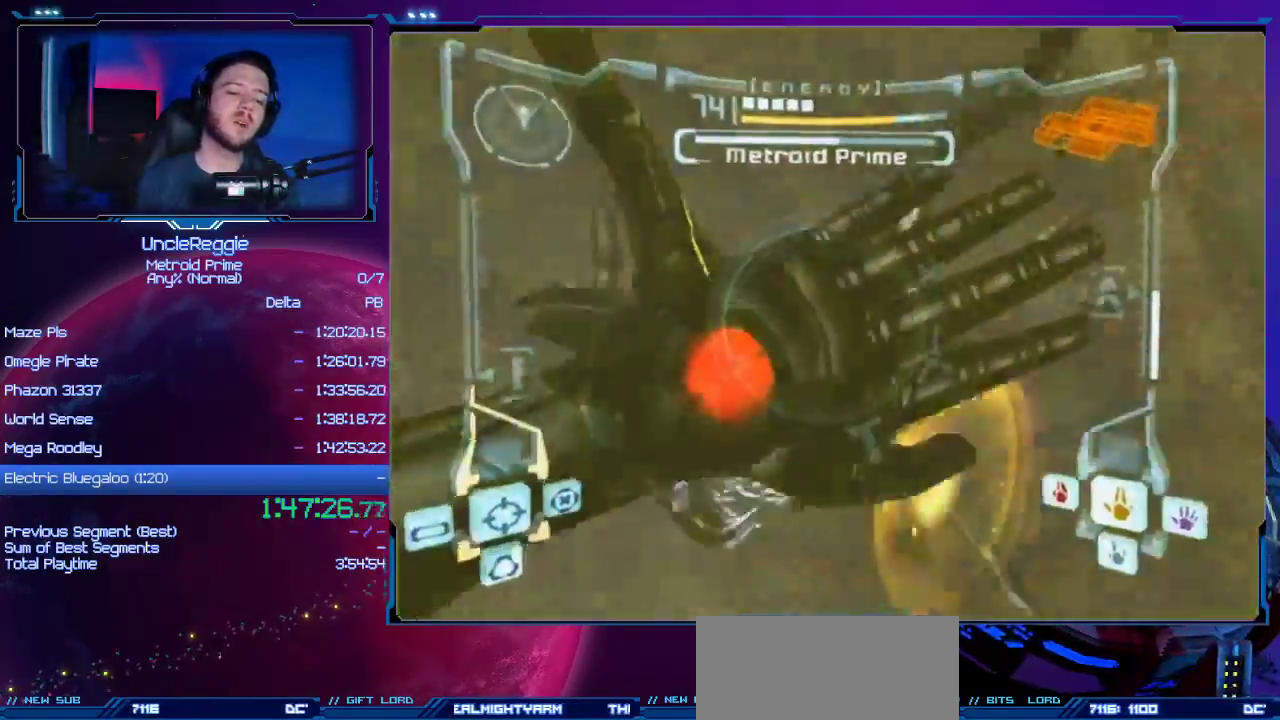
{"buttons": ["A", "L1"], "left_stick": "up-right", "right_stick": "center", "events": [[417, "left_stick", "up-right"]]}
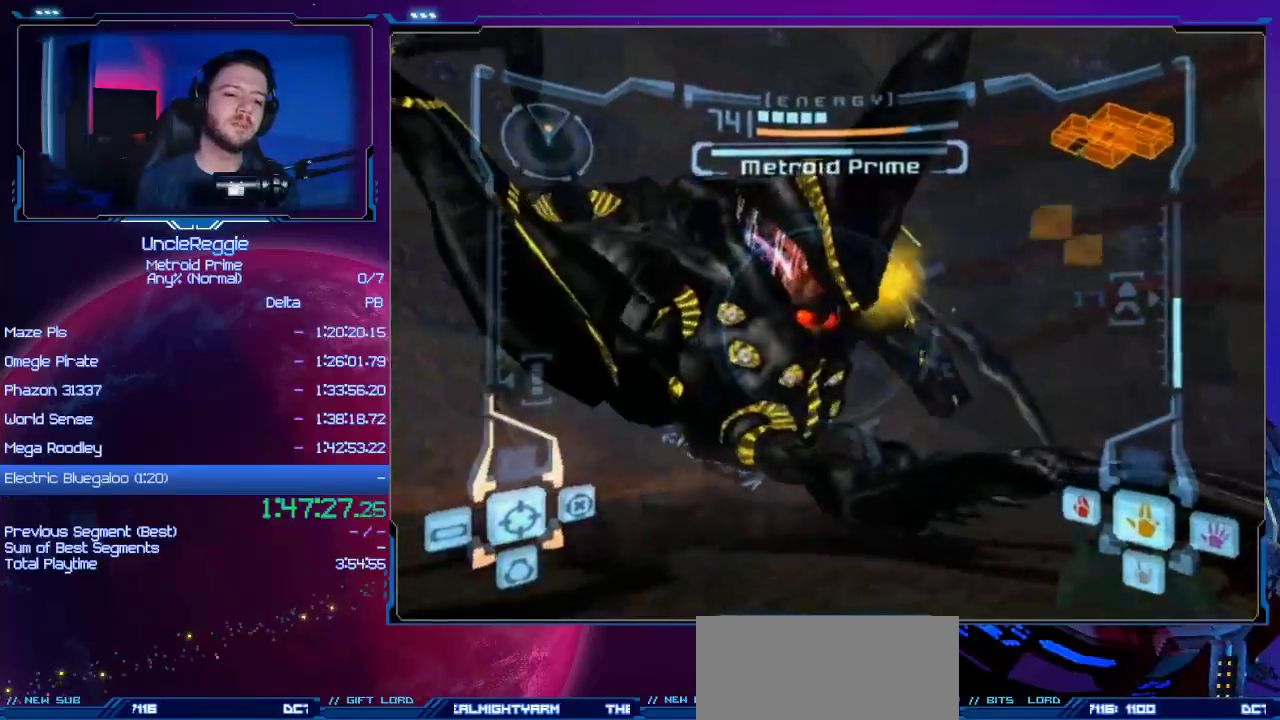
{"buttons": ["A", "L1"], "left_stick": "right", "right_stick": "center", "events": [[367, "left_stick", "right"]]}
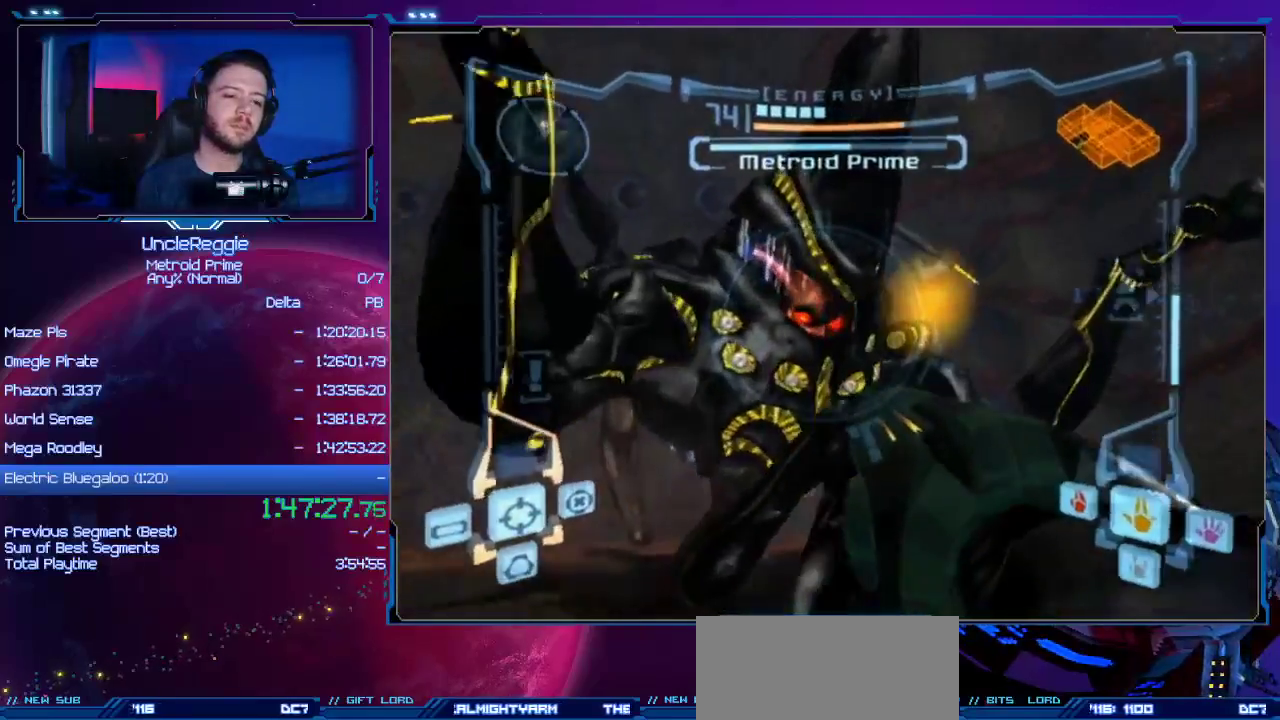
{"buttons": ["A", "L1"], "left_stick": "up-right", "right_stick": "center", "events": [[484, "left_stick", "up-right"]]}
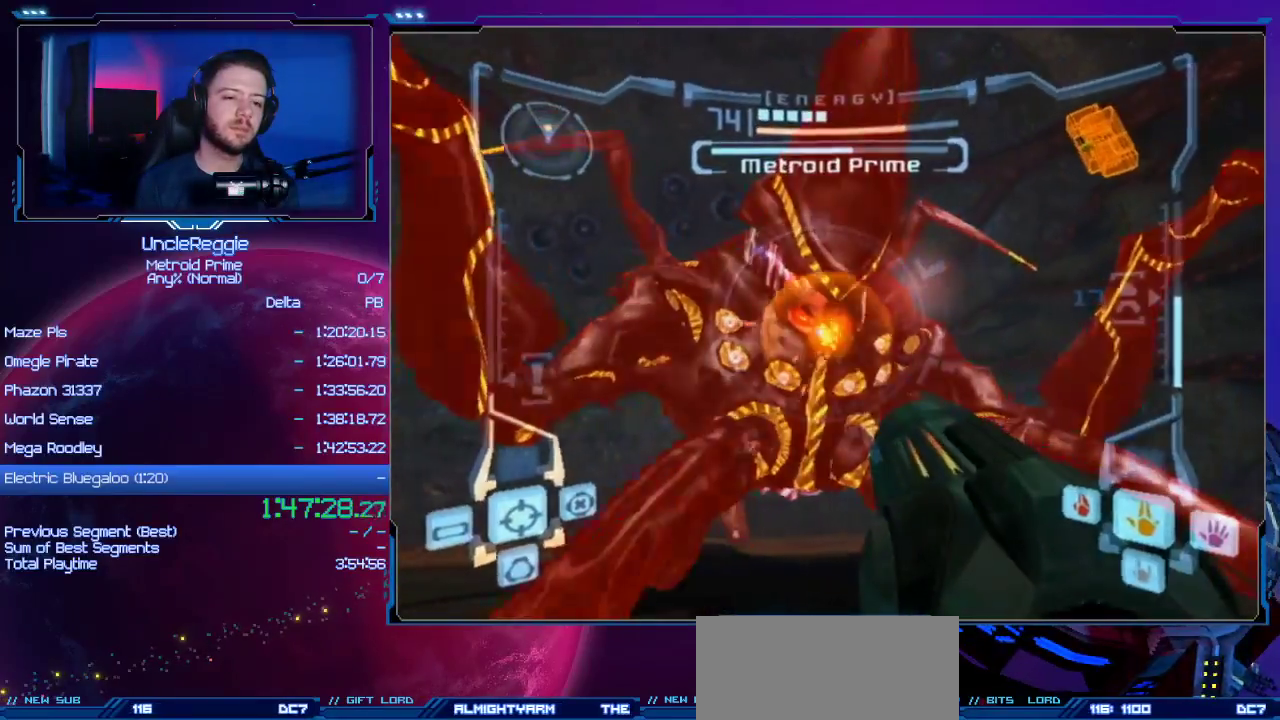
{"buttons": ["A", "L1"], "left_stick": "center", "right_stick": "center", "events": [[200, "left_stick", "center"]]}
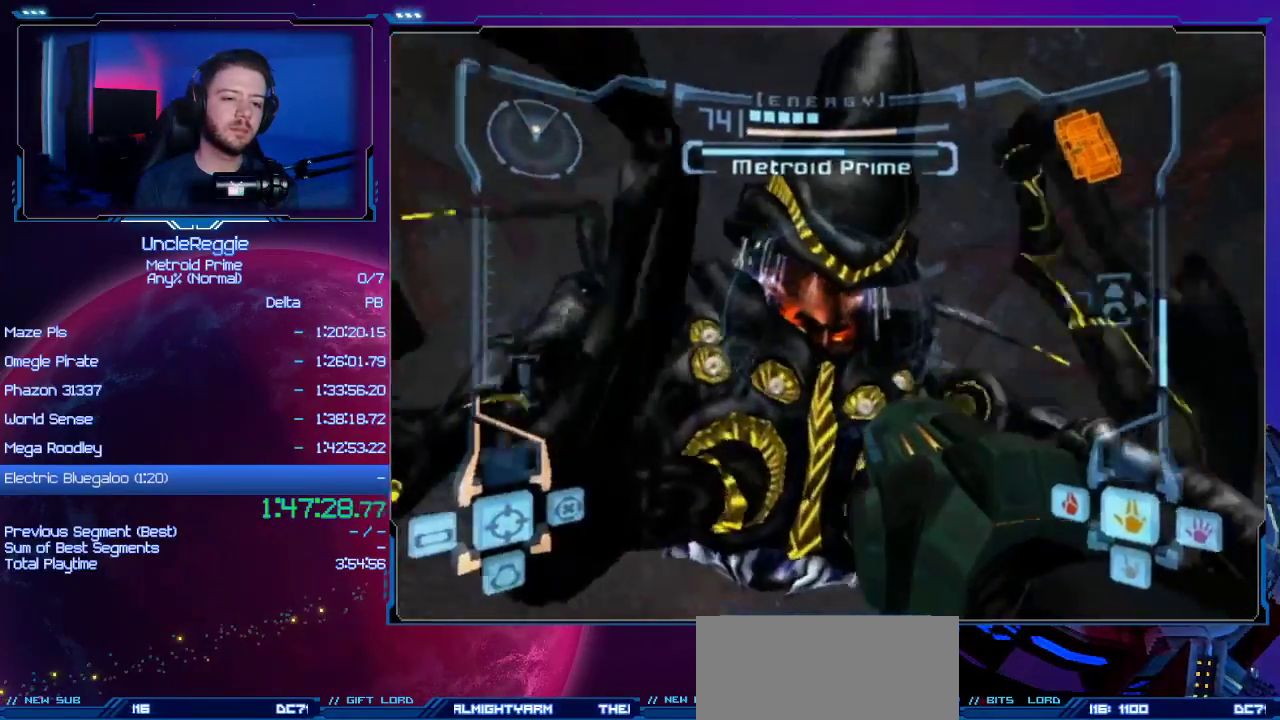
{"buttons": ["L1"], "left_stick": "center", "right_stick": "center", "events": [[50, "left_stick", "down"], [267, "left_stick", "center"], [467, "A", "up"]]}
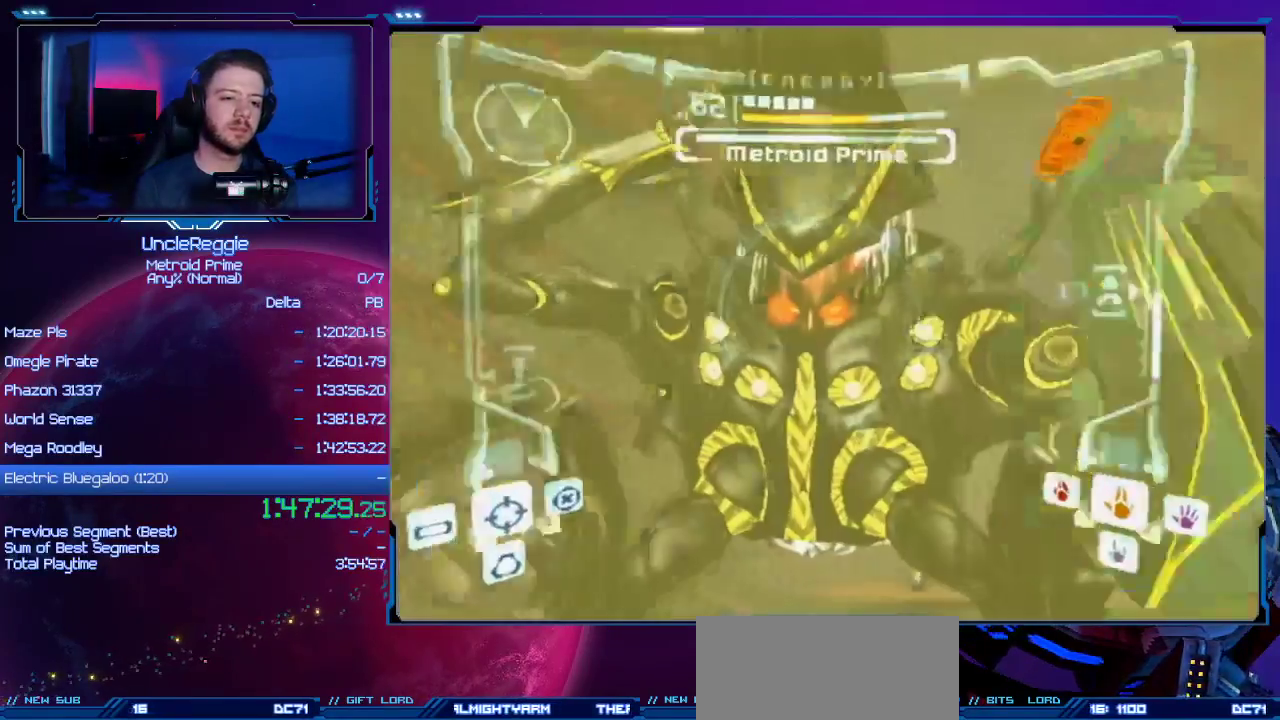
{"buttons": ["A", "L1"], "left_stick": "left", "right_stick": "center", "events": [[50, "A", "down"], [367, "left_stick", "left"]]}
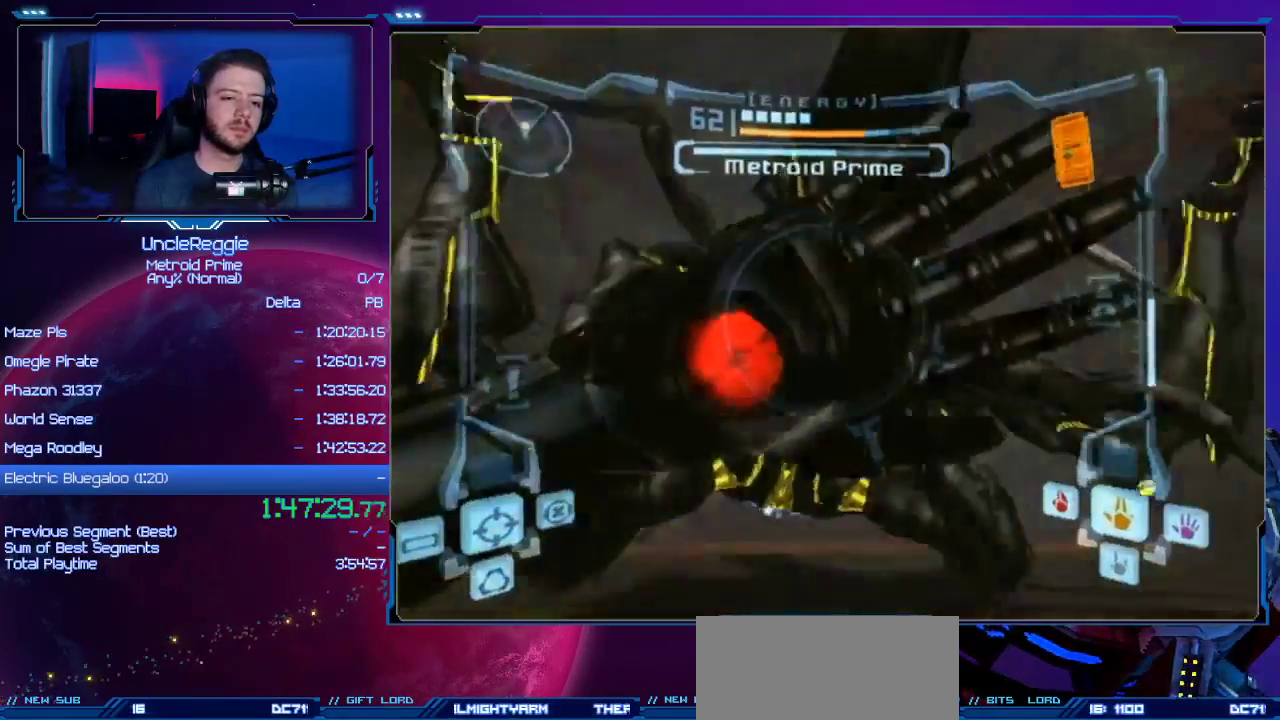
{"buttons": ["A", "L1"], "left_stick": "center", "right_stick": "center", "events": [[50, "left_stick", "center"]]}
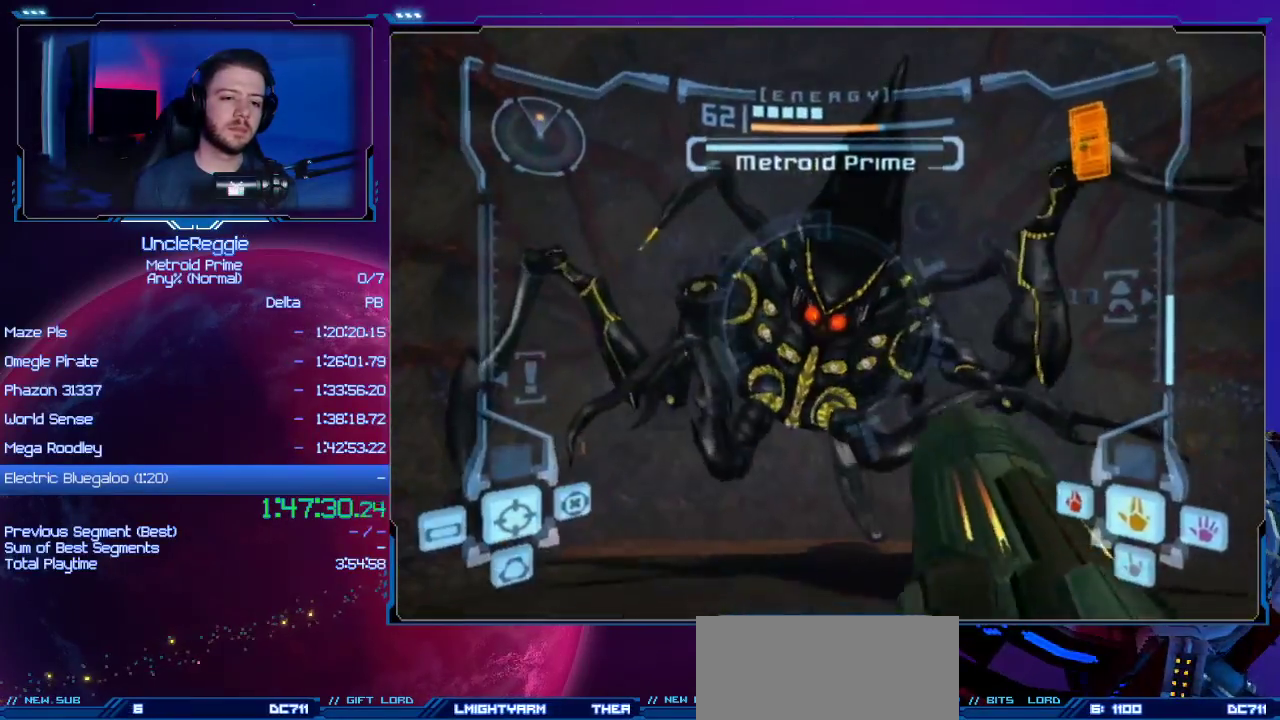
{"buttons": ["A", "L1"], "left_stick": "center", "right_stick": "center", "events": [[134, "B", "down"], [334, "B", "up"]]}
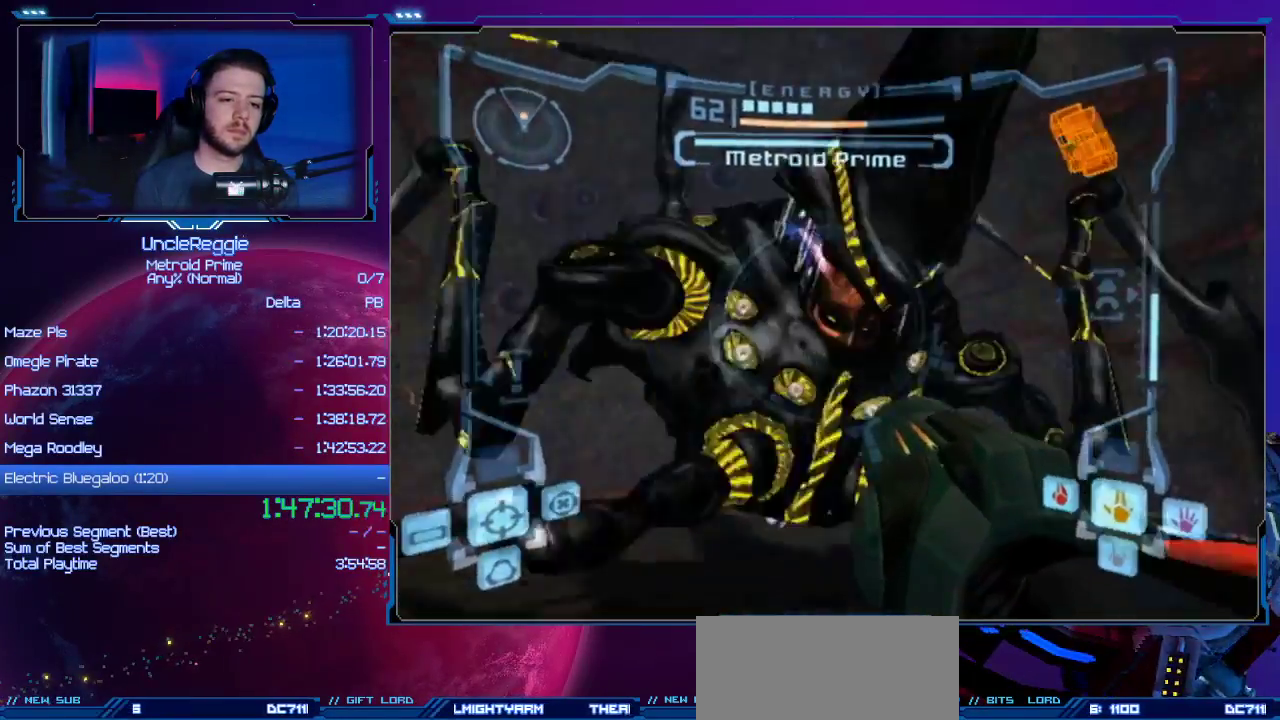
{"buttons": ["A", "L1"], "left_stick": "down", "right_stick": "center", "events": [[100, "left_stick", "down-left"], [267, "B", "down"], [267, "left_stick", "down"], [450, "B", "up"]]}
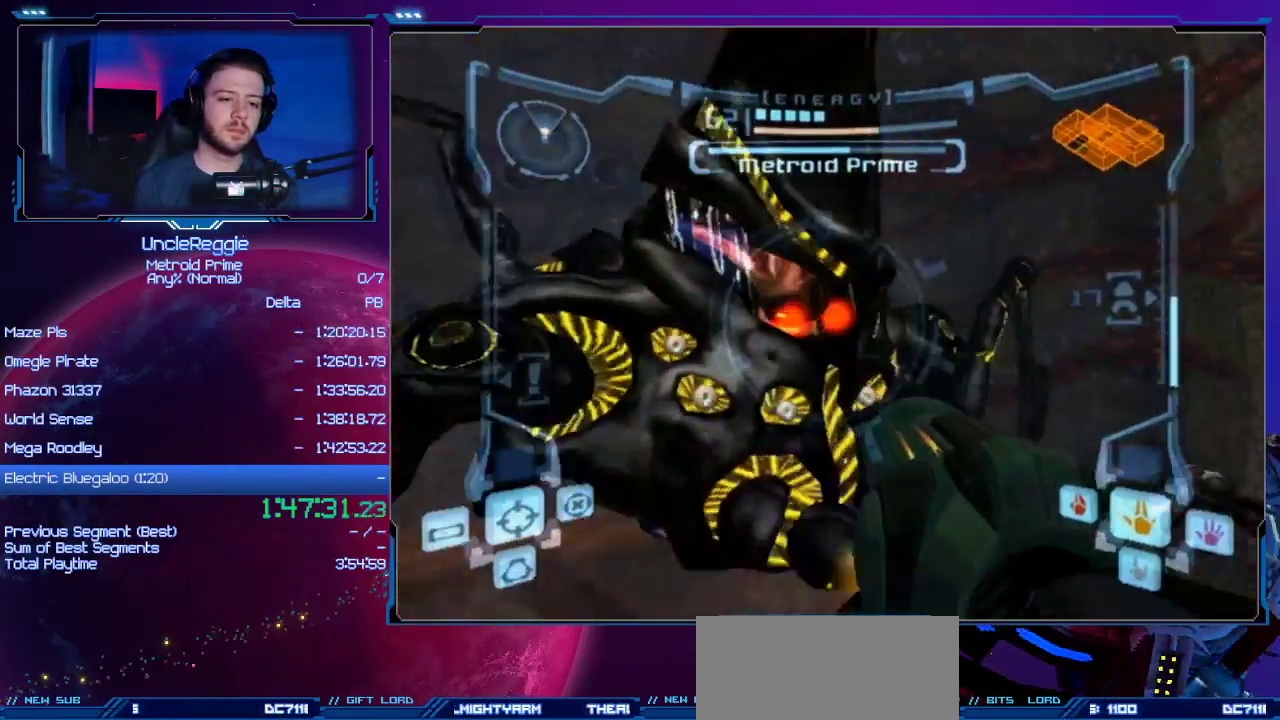
{"buttons": ["A", "L1"], "left_stick": "up", "right_stick": "center", "events": [[134, "left_stick", "right"], [200, "left_stick", "up-right"], [317, "left_stick", "up"]]}
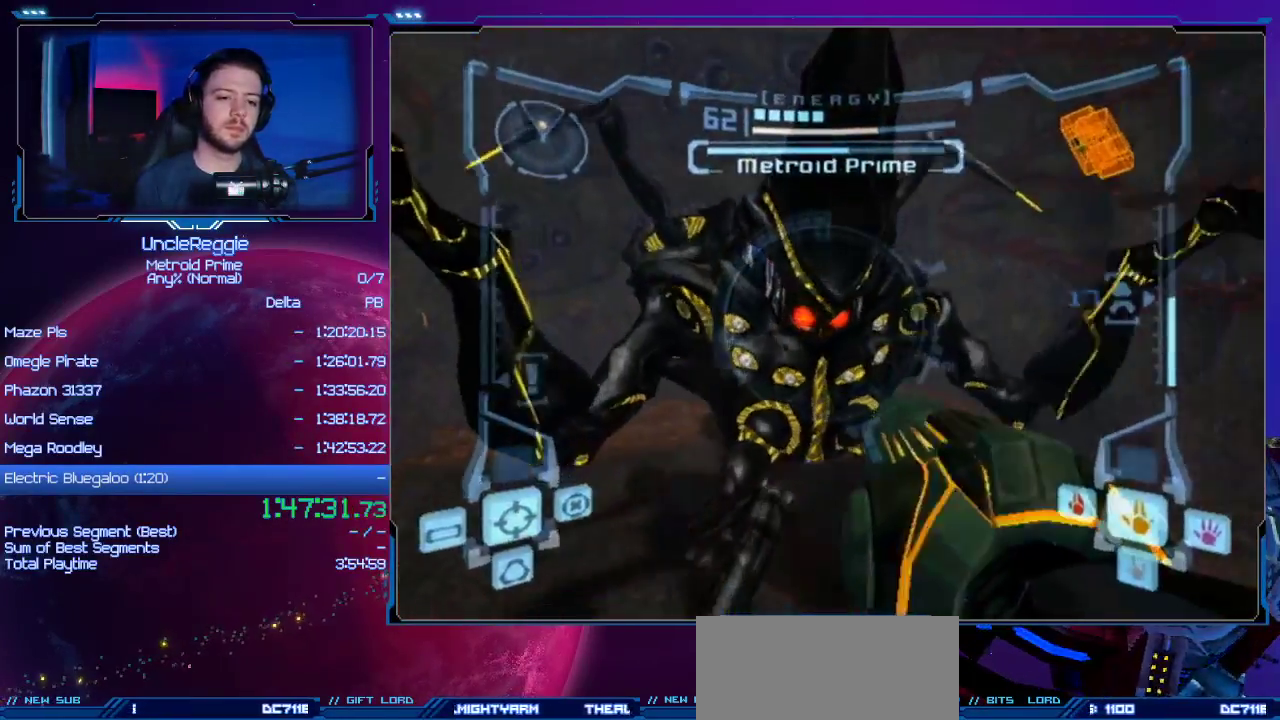
{"buttons": ["A", "L1"], "left_stick": "center", "right_stick": "center", "events": [[317, "A", "up"], [417, "A", "down"], [467, "left_stick", "center"]]}
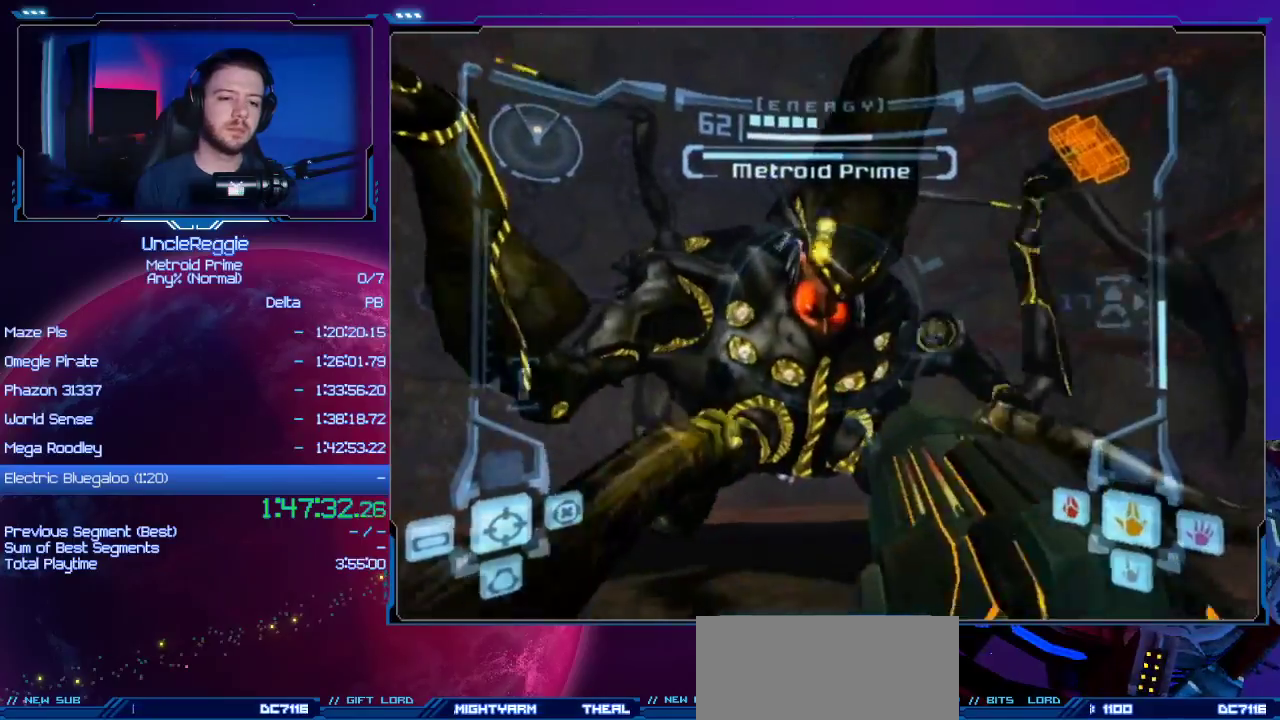
{"buttons": ["A", "L1"], "left_stick": "center", "right_stick": "center", "events": []}
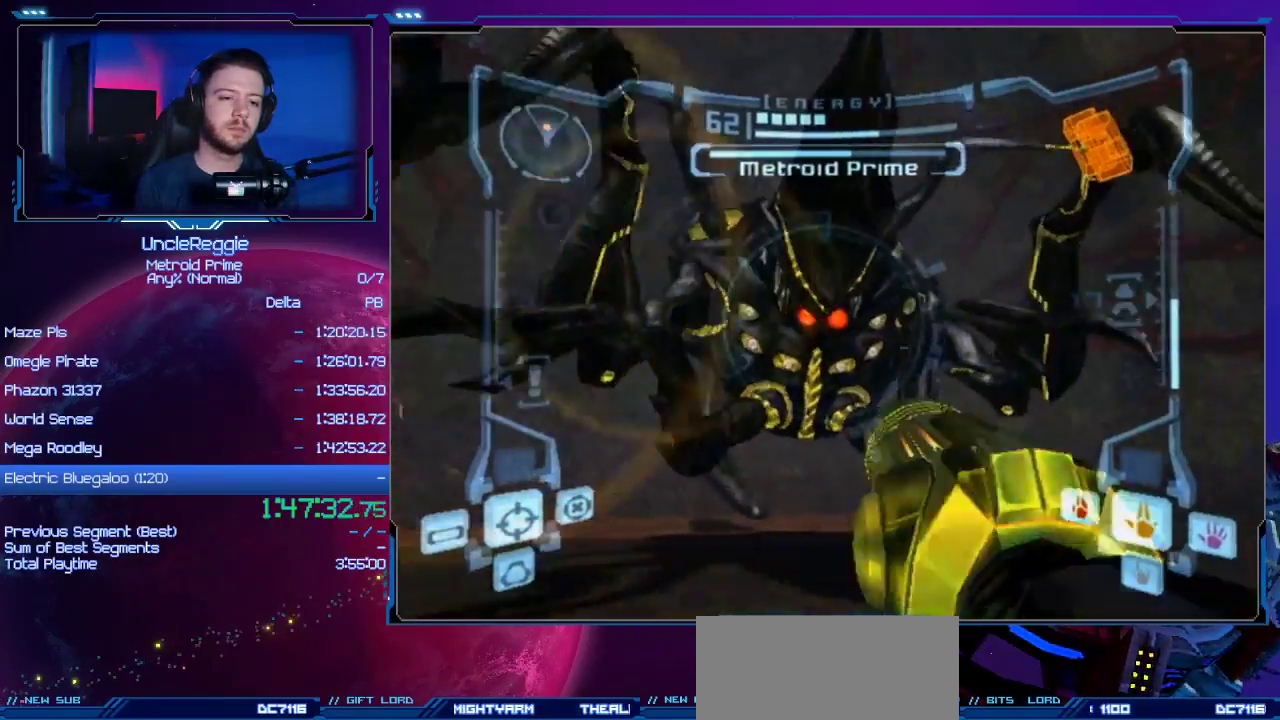
{"buttons": ["A", "L1"], "left_stick": "center", "right_stick": "center", "events": [[267, "B", "down"], [417, "B", "up"]]}
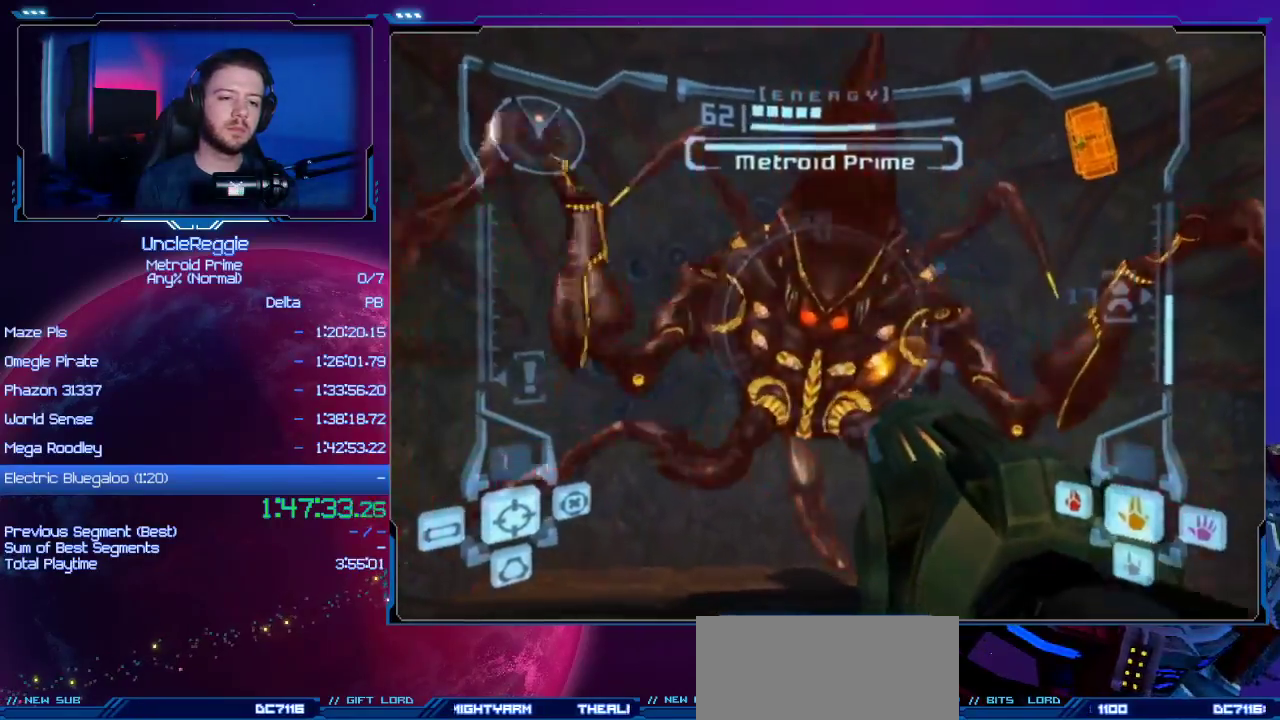
{"buttons": ["A", "B", "L1"], "left_stick": "down", "right_stick": "center", "events": [[167, "left_stick", "down-left"], [334, "left_stick", "down"], [451, "B", "down"]]}
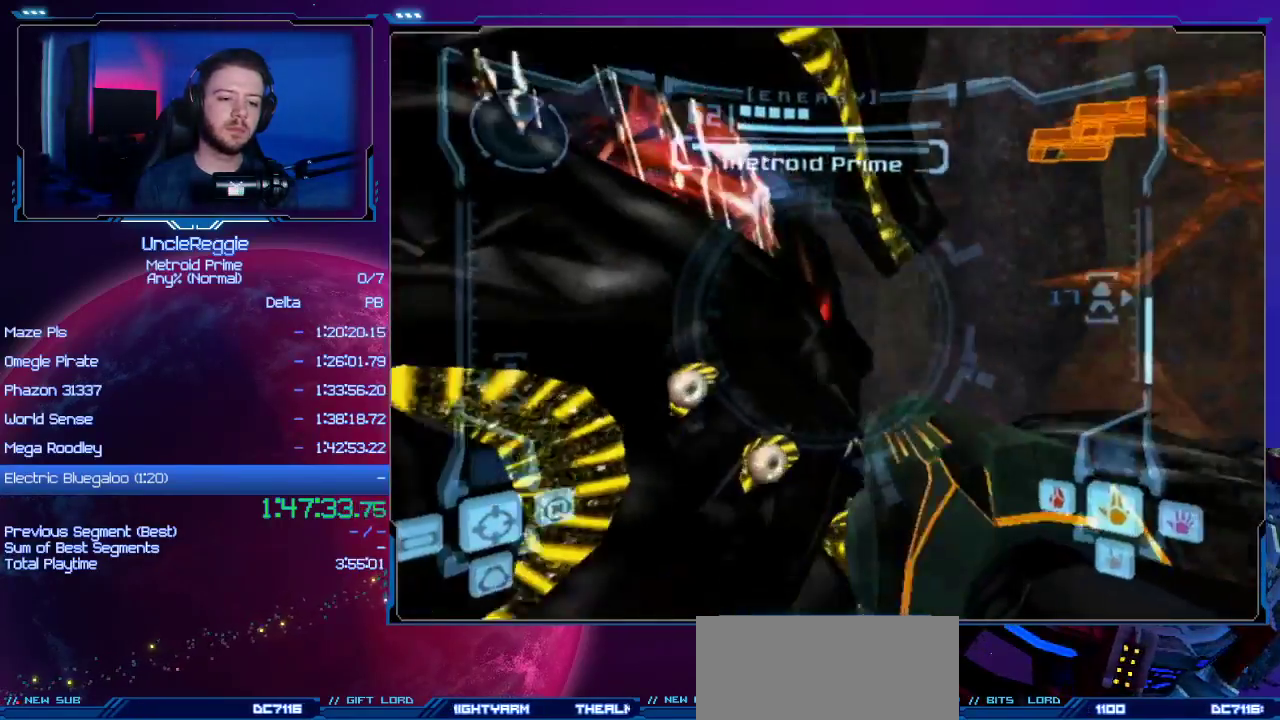
{"buttons": ["A", "L1"], "left_stick": "up-right", "right_stick": "center", "events": [[100, "left_stick", "down-right"], [167, "B", "up"], [417, "left_stick", "up-right"]]}
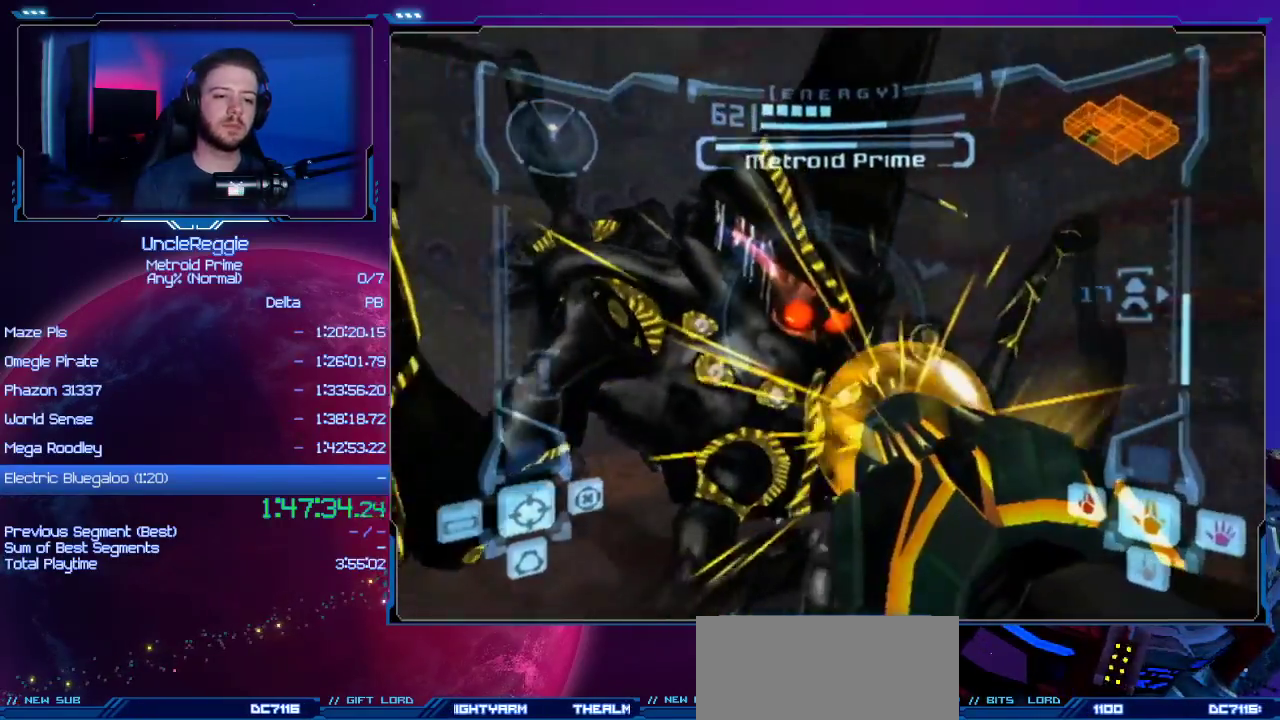
{"buttons": ["A", "L1"], "left_stick": "up", "right_stick": "center", "events": [[100, "left_stick", "up"], [384, "A", "up"], [451, "A", "down"]]}
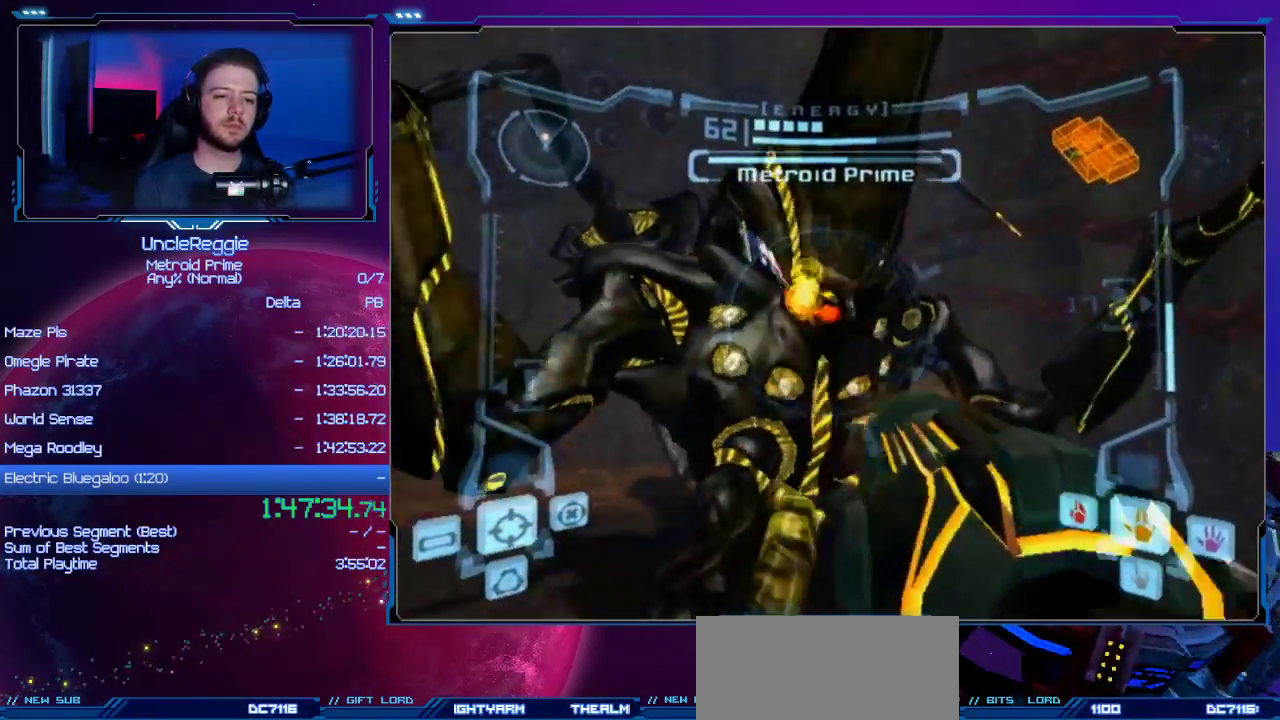
{"buttons": ["A", "L1"], "left_stick": "center", "right_stick": "center", "events": [[33, "left_stick", "center"]]}